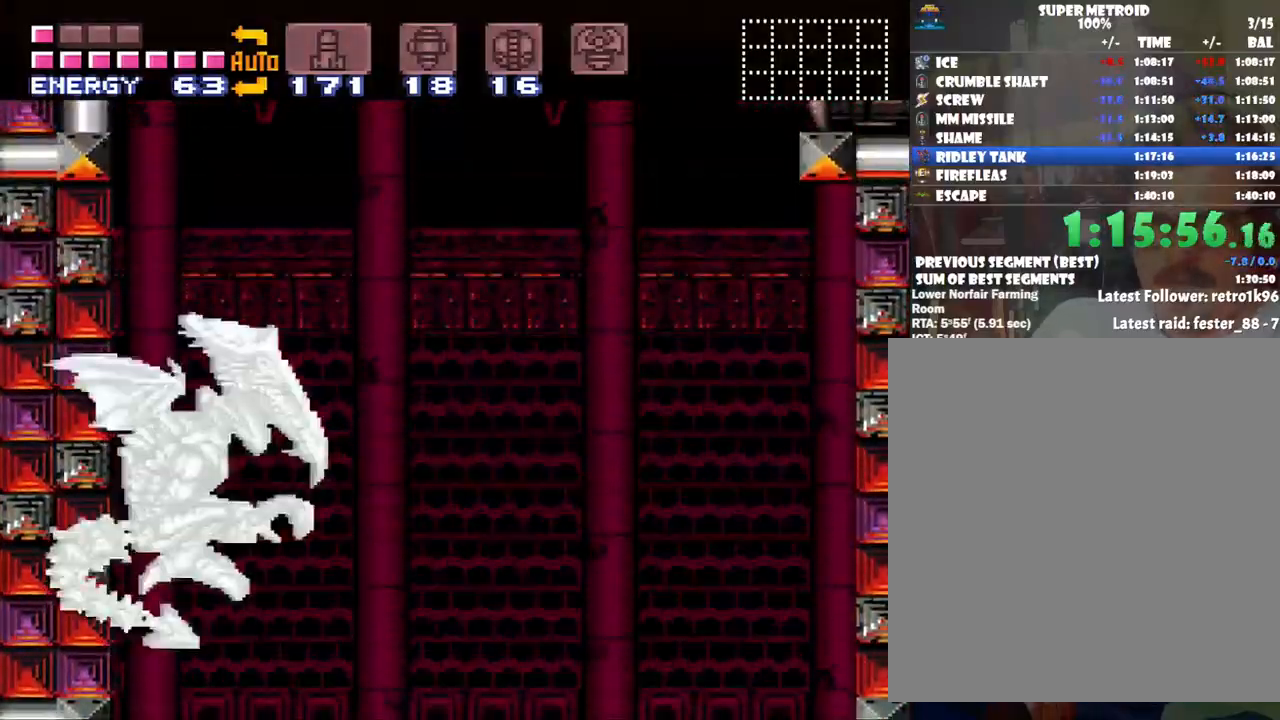
Gameplay with a controller (Nintendo layout); each line is a JSON object with the inputs held at the frame after it. "events" lists button and stick changes between this image and that frame as [ms after this image, input, new state], when the widget could be followed in between. Not read: L3 R3.
{"buttons": ["Y", "DPAD_RIGHT"], "events": [[17, "Y", "down"], [100, "DPAD_RIGHT", "down"]]}
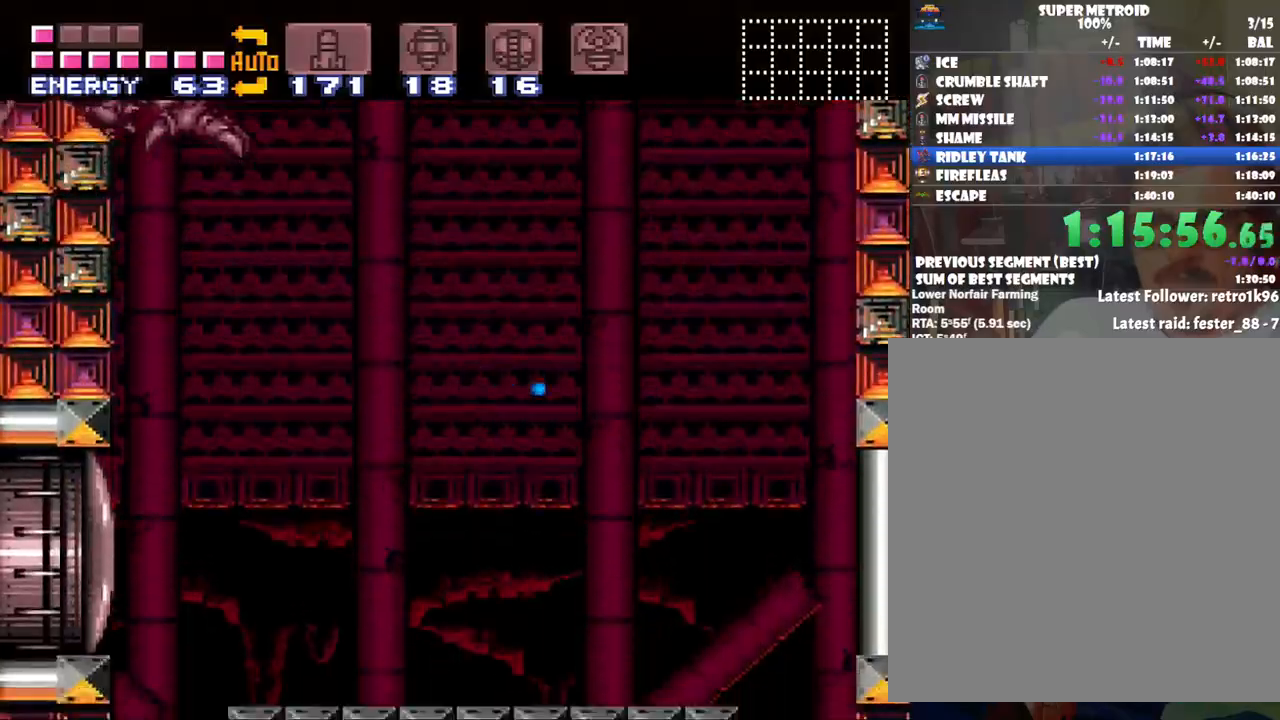
{"buttons": ["B", "Y", "DPAD_RIGHT"], "events": [[233, "DPAD_RIGHT", "up"], [417, "B", "down"], [483, "DPAD_RIGHT", "down"]]}
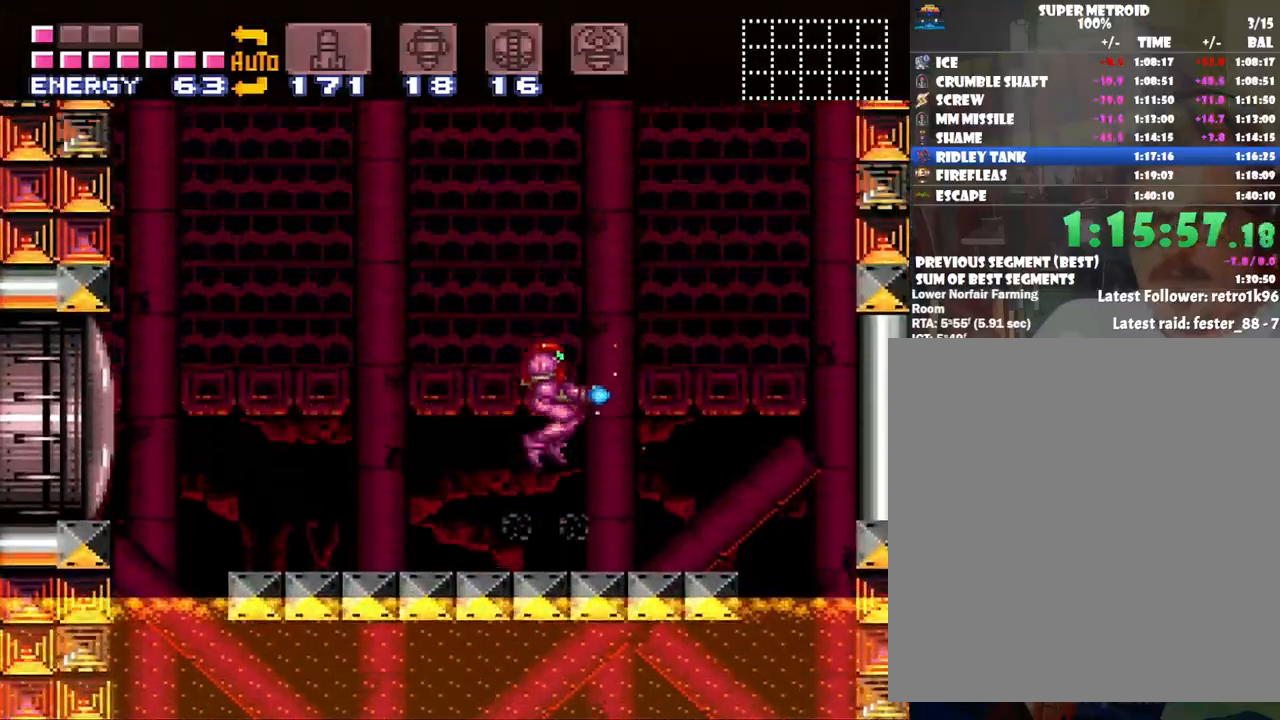
{"buttons": ["B", "Y", "DPAD_LEFT"], "events": [[267, "DPAD_RIGHT", "up"], [350, "DPAD_LEFT", "down"]]}
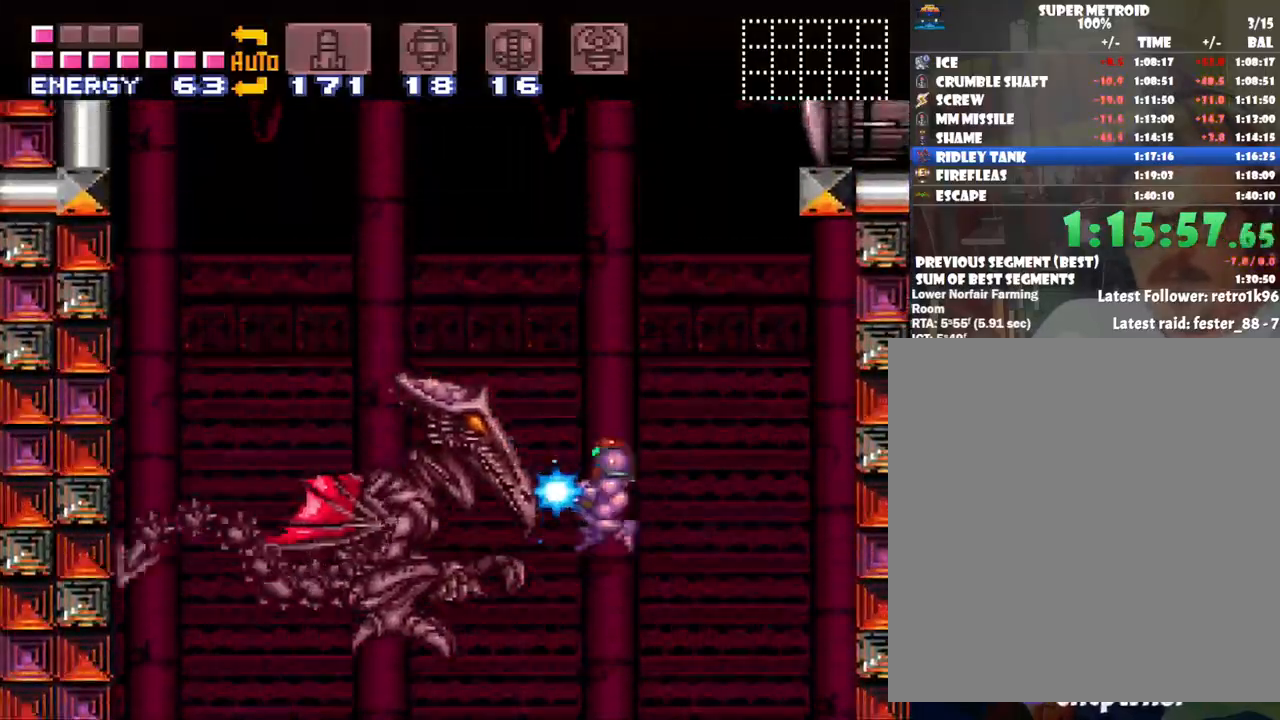
{"buttons": ["Y", "DPAD_RIGHT"], "events": [[17, "B", "up"], [33, "DPAD_LEFT", "up"], [33, "Y", "up"], [133, "Y", "down"], [300, "DPAD_RIGHT", "down"]]}
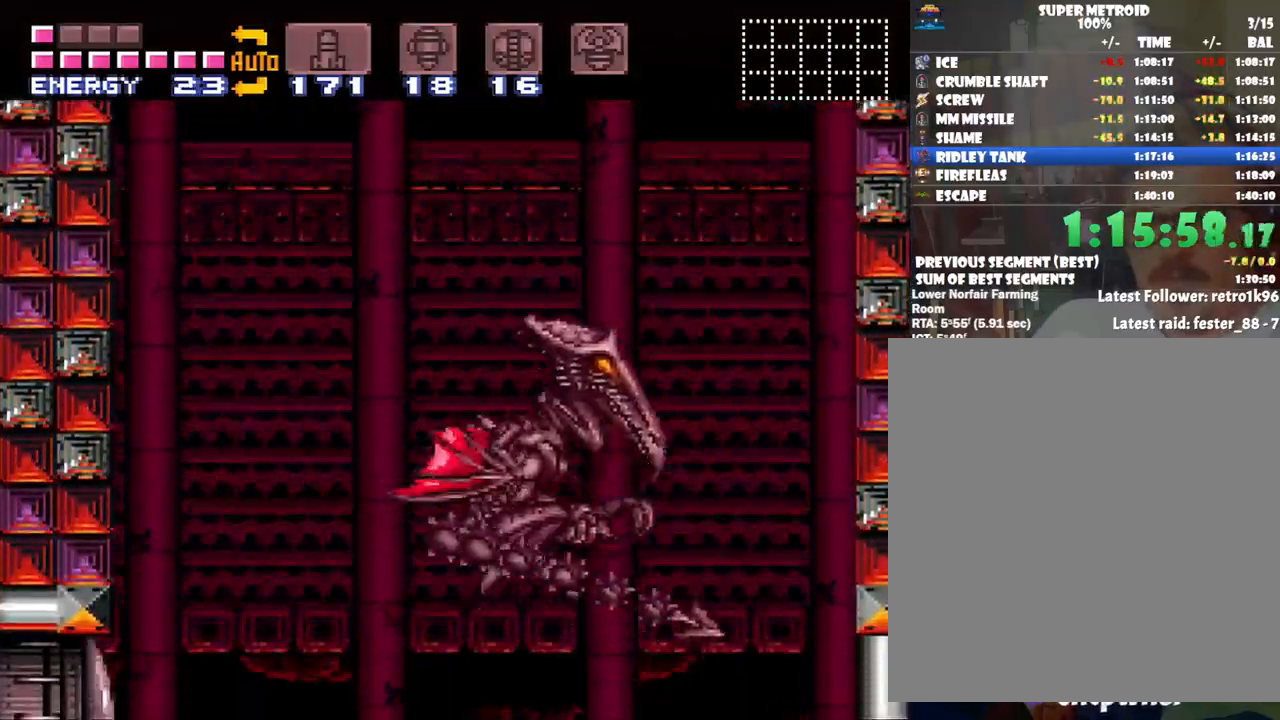
{"buttons": ["Y"], "events": [[167, "DPAD_RIGHT", "up"]]}
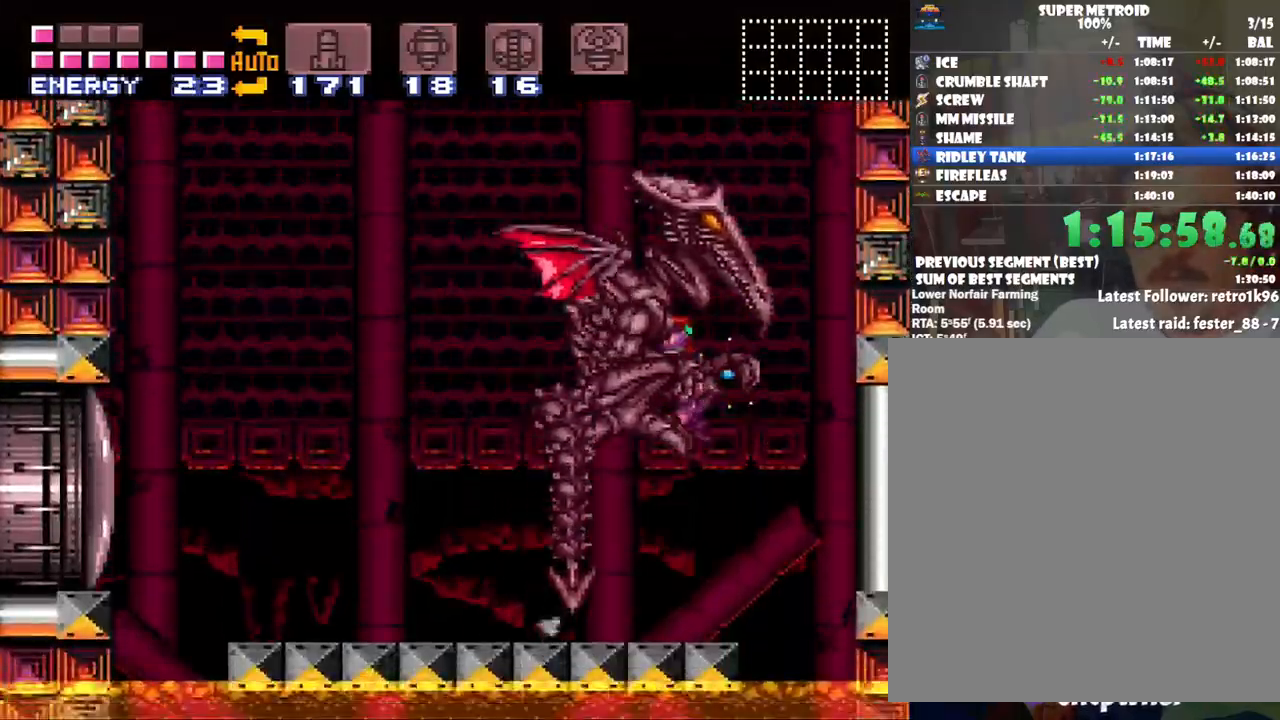
{"buttons": ["B", "Y", "DPAD_UP"], "events": [[317, "B", "down"], [350, "DPAD_UP", "down"]]}
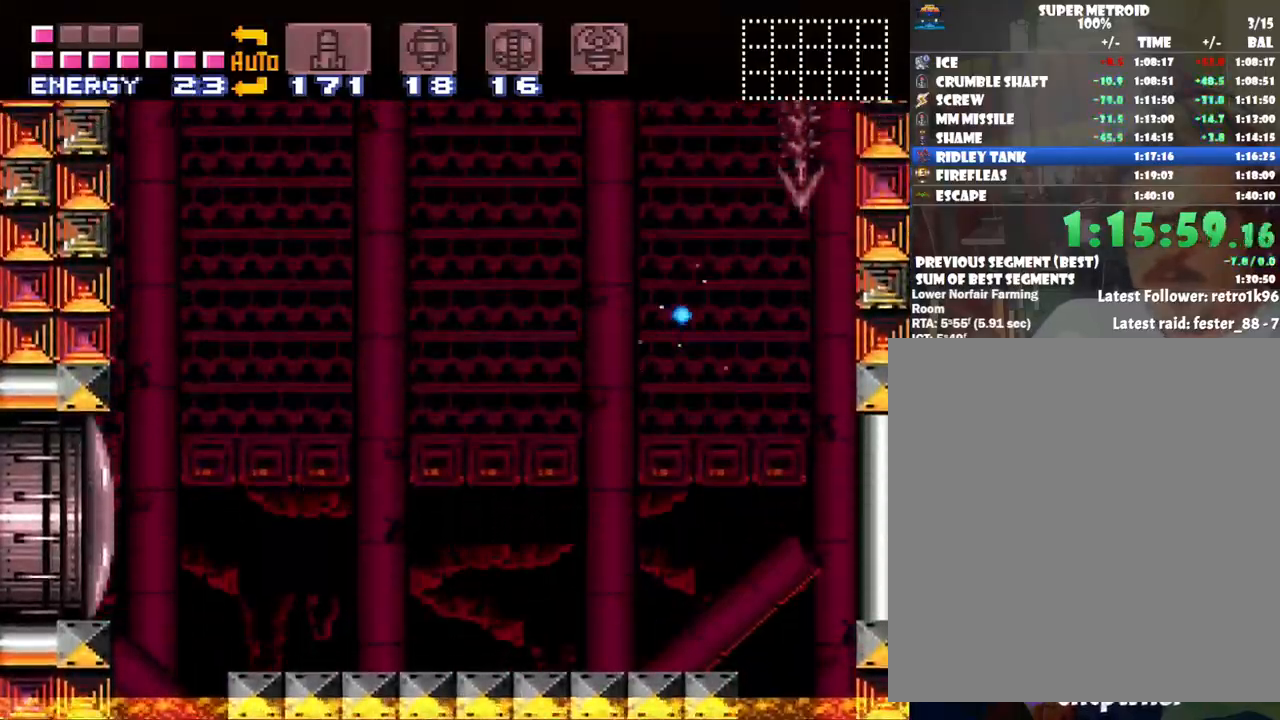
{"buttons": ["B", "DPAD_UP", "DPAD_LEFT"], "events": [[383, "Y", "up"], [417, "DPAD_LEFT", "down"]]}
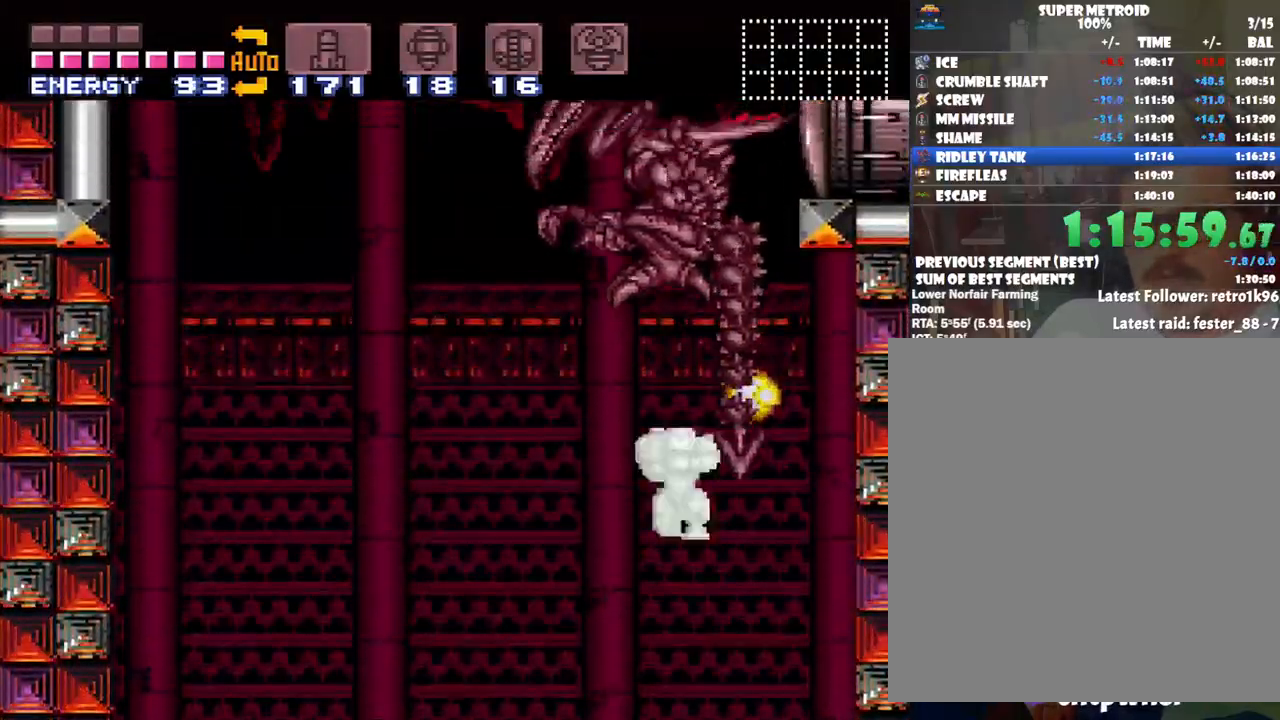
{"buttons": ["Y", "DPAD_UP", "DPAD_LEFT"], "events": [[67, "Y", "down"], [133, "Y", "up"], [200, "Y", "down"], [283, "B", "up"]]}
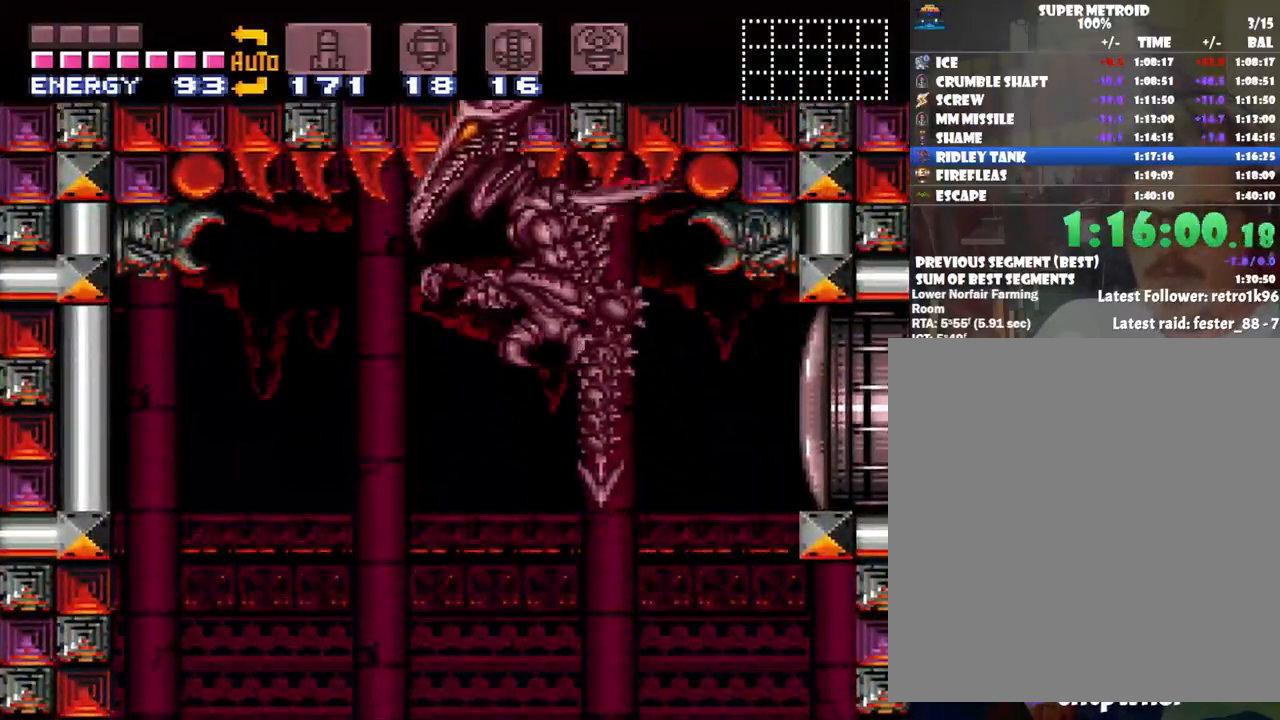
{"buttons": ["Y", "DPAD_UP", "DPAD_LEFT"], "events": [[50, "DPAD_LEFT", "up"], [67, "DPAD_UP", "up"], [383, "DPAD_LEFT", "down"], [483, "DPAD_UP", "down"]]}
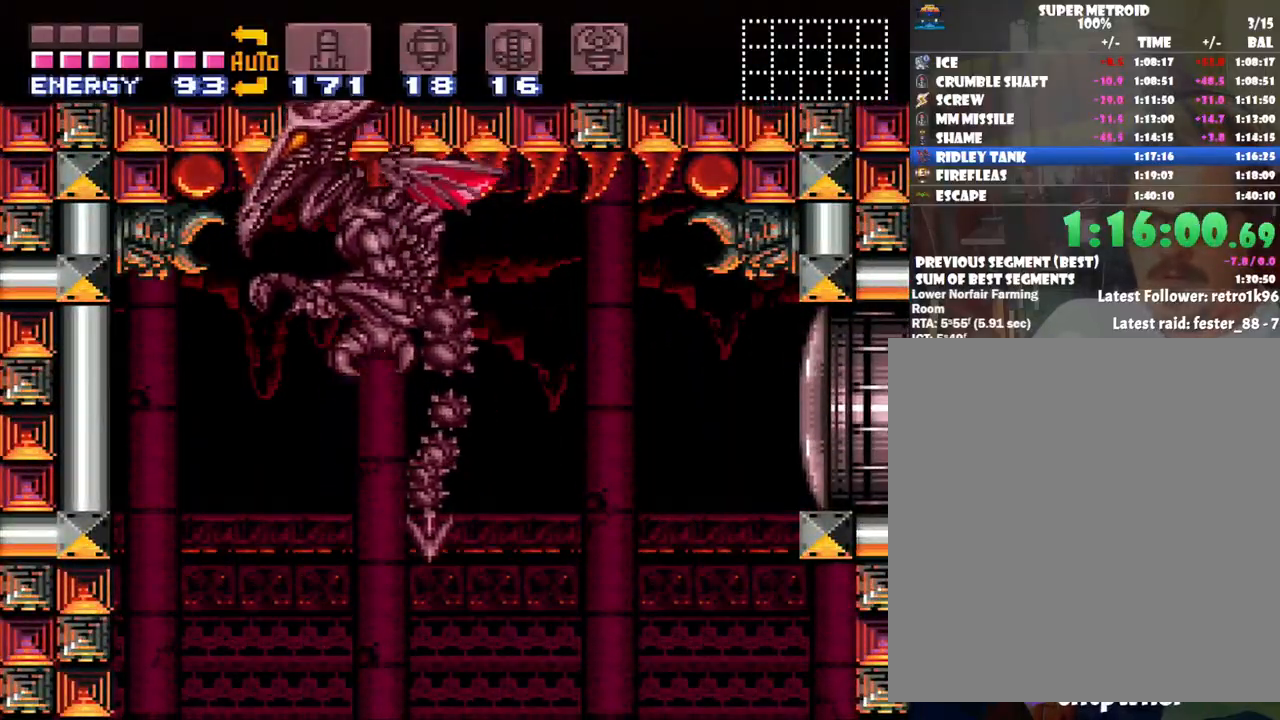
{"buttons": ["Y", "DPAD_UP"], "events": [[233, "DPAD_LEFT", "up"]]}
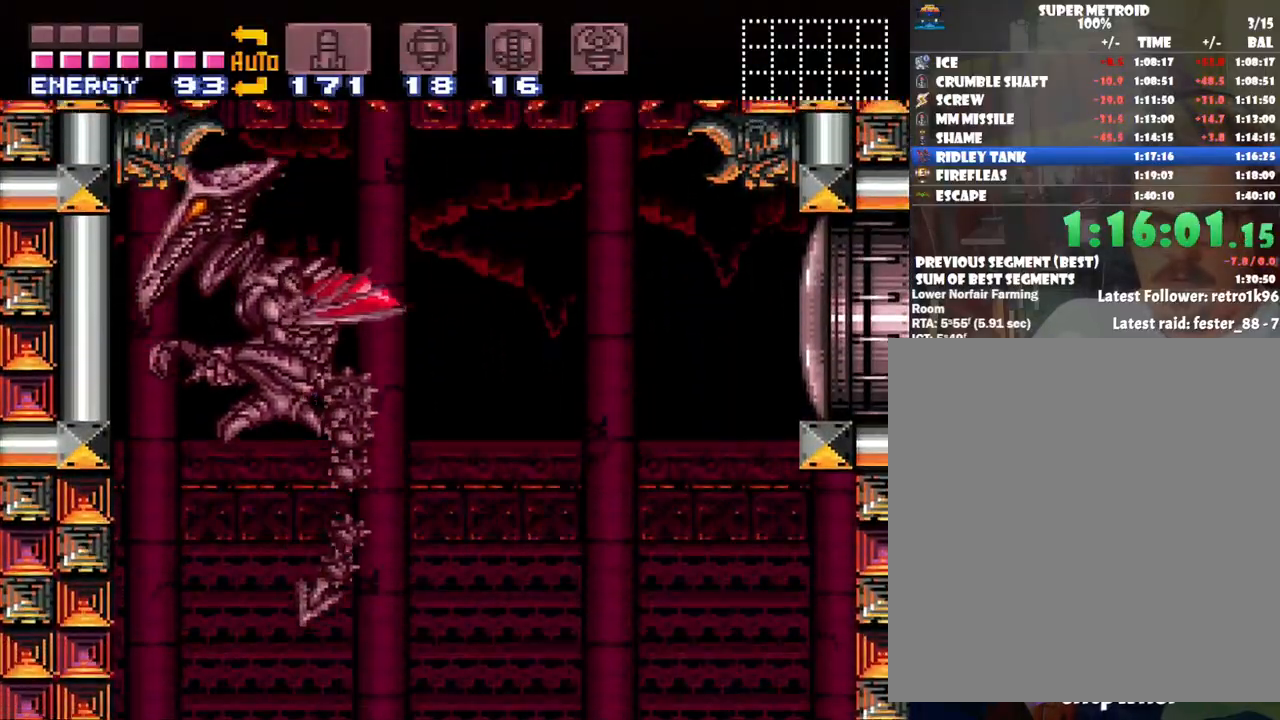
{"buttons": ["Y", "DPAD_UP", "DPAD_RIGHT"], "events": [[400, "DPAD_RIGHT", "down"]]}
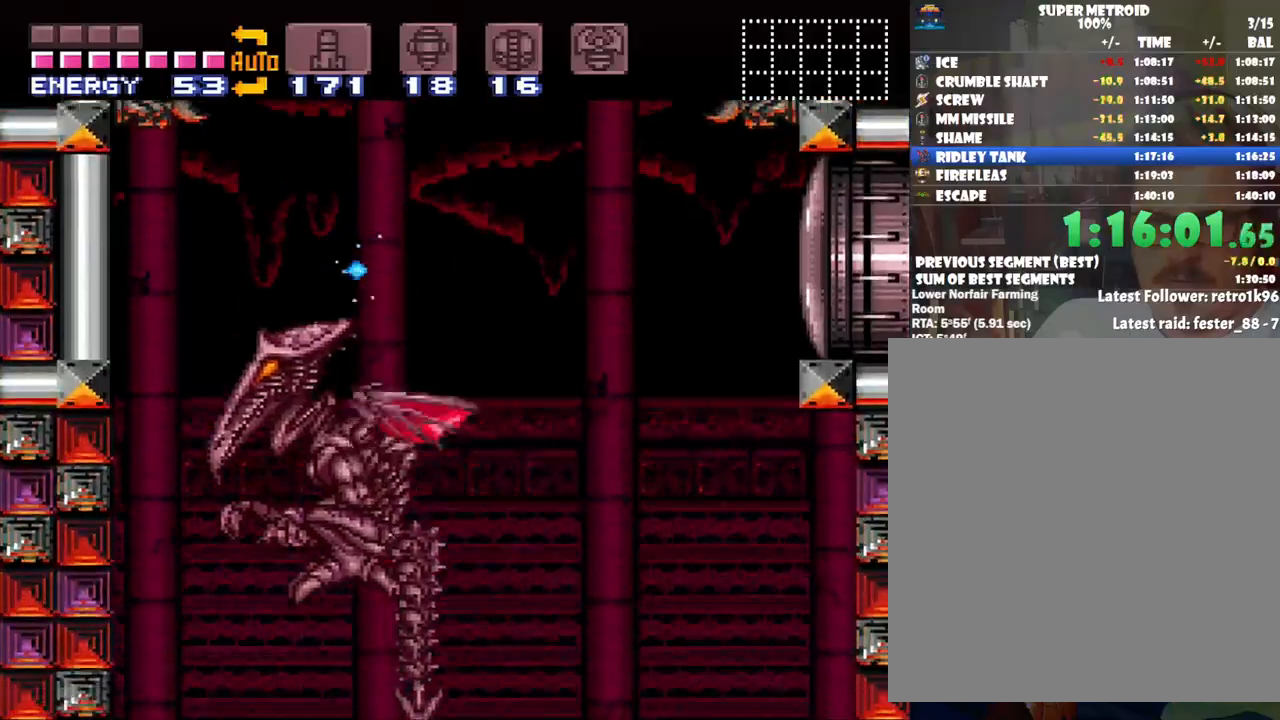
{"buttons": ["Y", "DPAD_UP", "DPAD_RIGHT"], "events": [[17, "DPAD_RIGHT", "up"], [100, "DPAD_RIGHT", "down"], [217, "DPAD_RIGHT", "up"], [467, "DPAD_RIGHT", "down"]]}
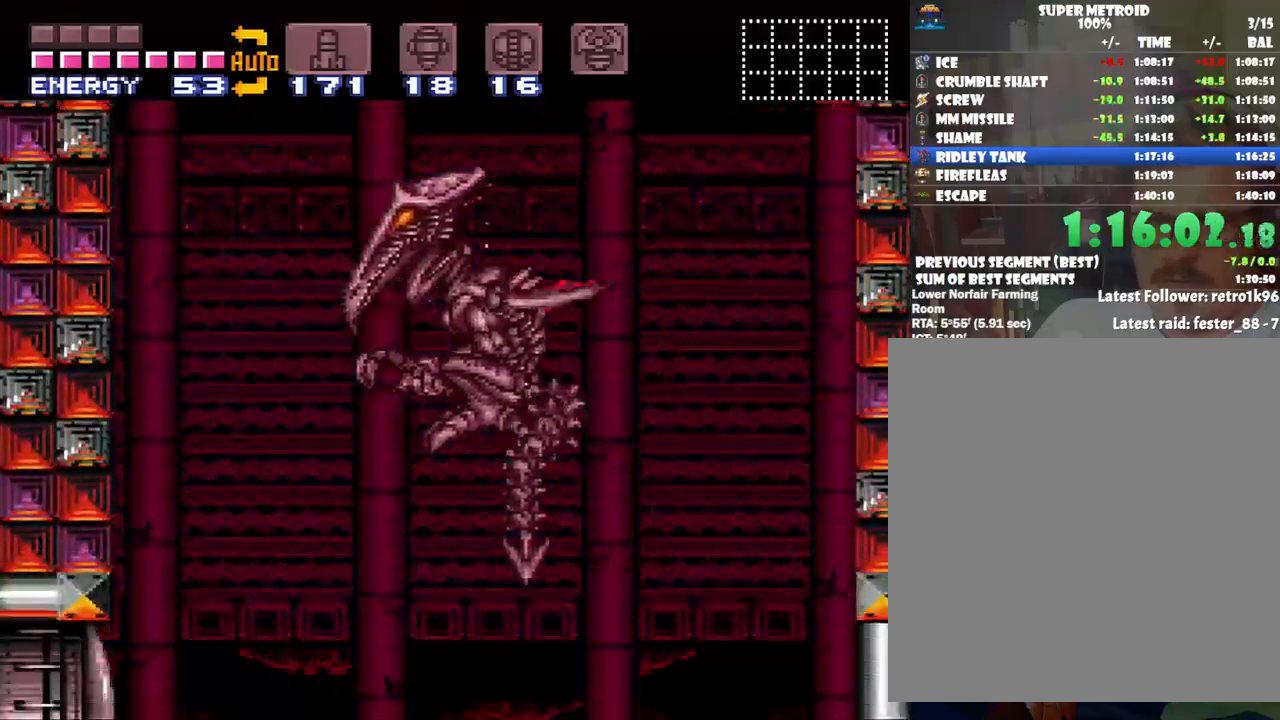
{"buttons": ["Y", "DPAD_LEFT"], "events": [[67, "DPAD_RIGHT", "up"], [67, "Y", "up"], [100, "DPAD_UP", "up"], [100, "Y", "down"], [333, "DPAD_LEFT", "down"], [383, "DPAD_UP", "down"], [417, "DPAD_UP", "up"]]}
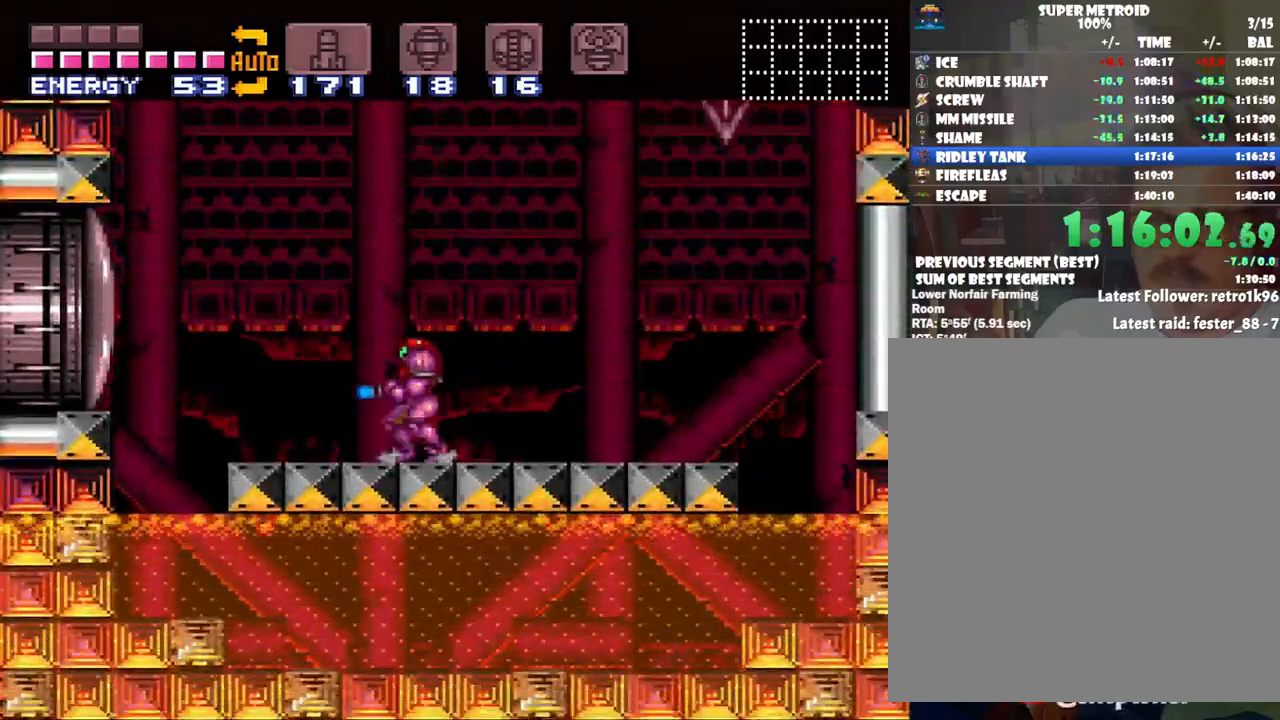
{"buttons": ["B", "Y", "DPAD_UP", "DPAD_LEFT"], "events": [[100, "DPAD_LEFT", "up"], [200, "B", "down"], [417, "DPAD_LEFT", "down"], [417, "DPAD_UP", "down"]]}
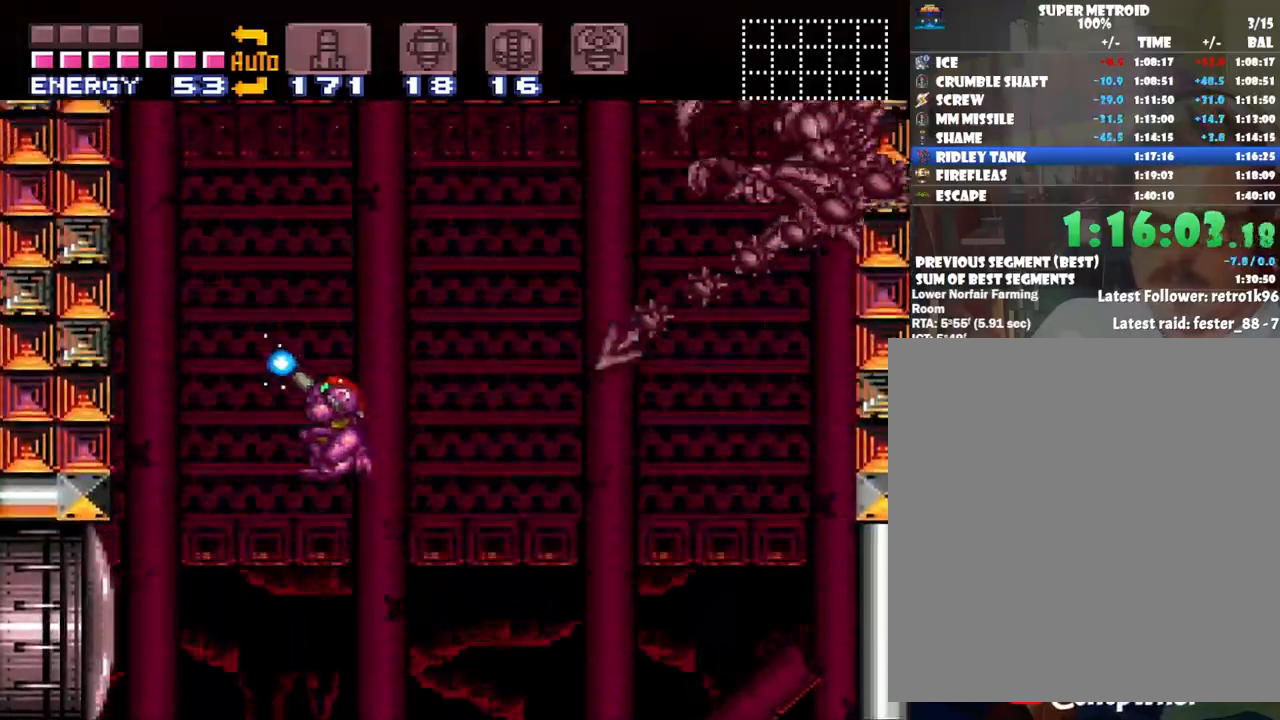
{"buttons": ["DPAD_UP", "DPAD_RIGHT"], "events": [[250, "DPAD_LEFT", "up"], [300, "DPAD_RIGHT", "down"], [300, "DPAD_UP", "up"], [450, "B", "up"], [483, "DPAD_UP", "down"], [483, "Y", "up"]]}
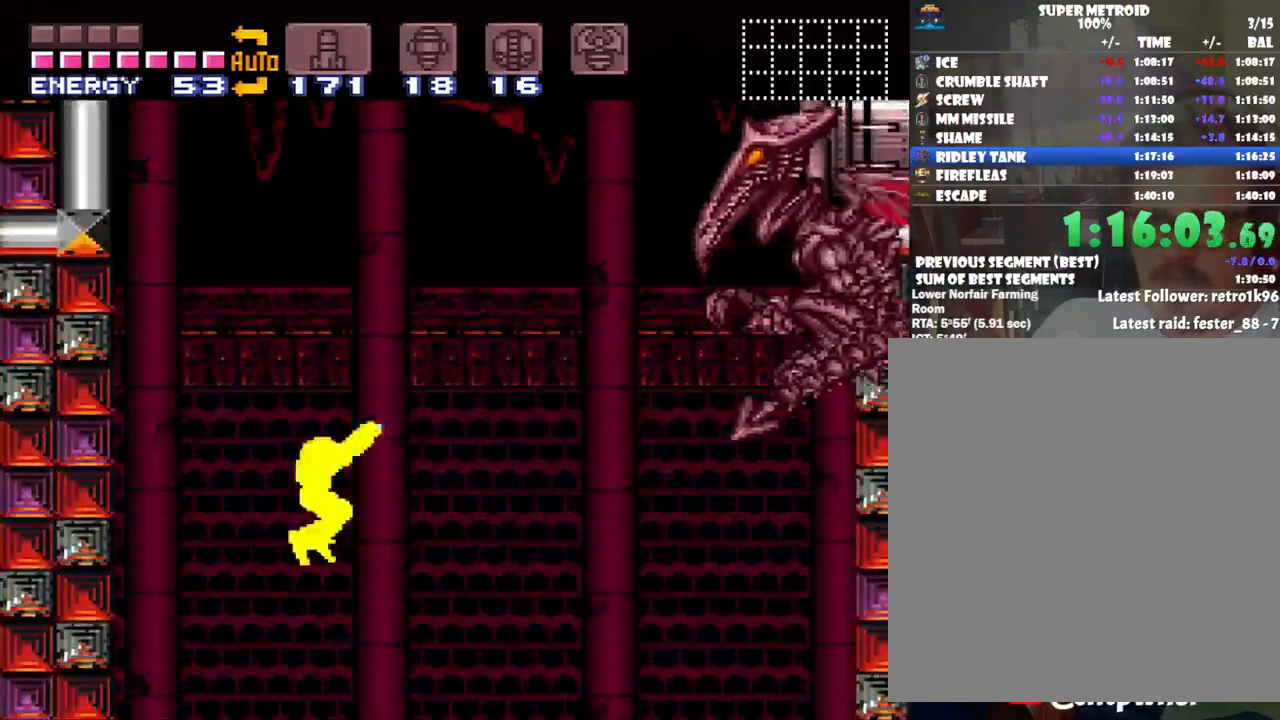
{"buttons": ["Y", "DPAD_UP", "DPAD_LEFT"], "events": [[67, "Y", "down"], [100, "DPAD_UP", "up"], [133, "DPAD_RIGHT", "up"], [283, "DPAD_LEFT", "down"], [350, "DPAD_UP", "down"]]}
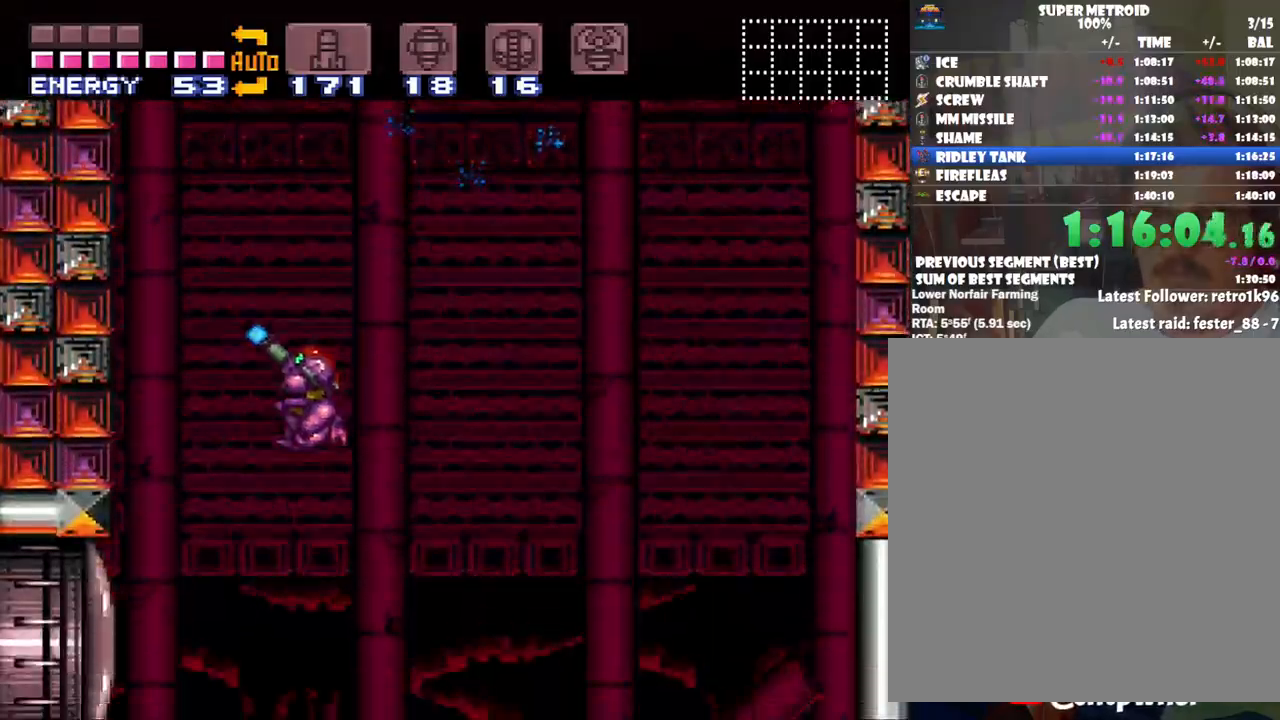
{"buttons": ["B", "Y"], "events": [[100, "DPAD_UP", "up"], [133, "DPAD_LEFT", "up"], [383, "B", "down"]]}
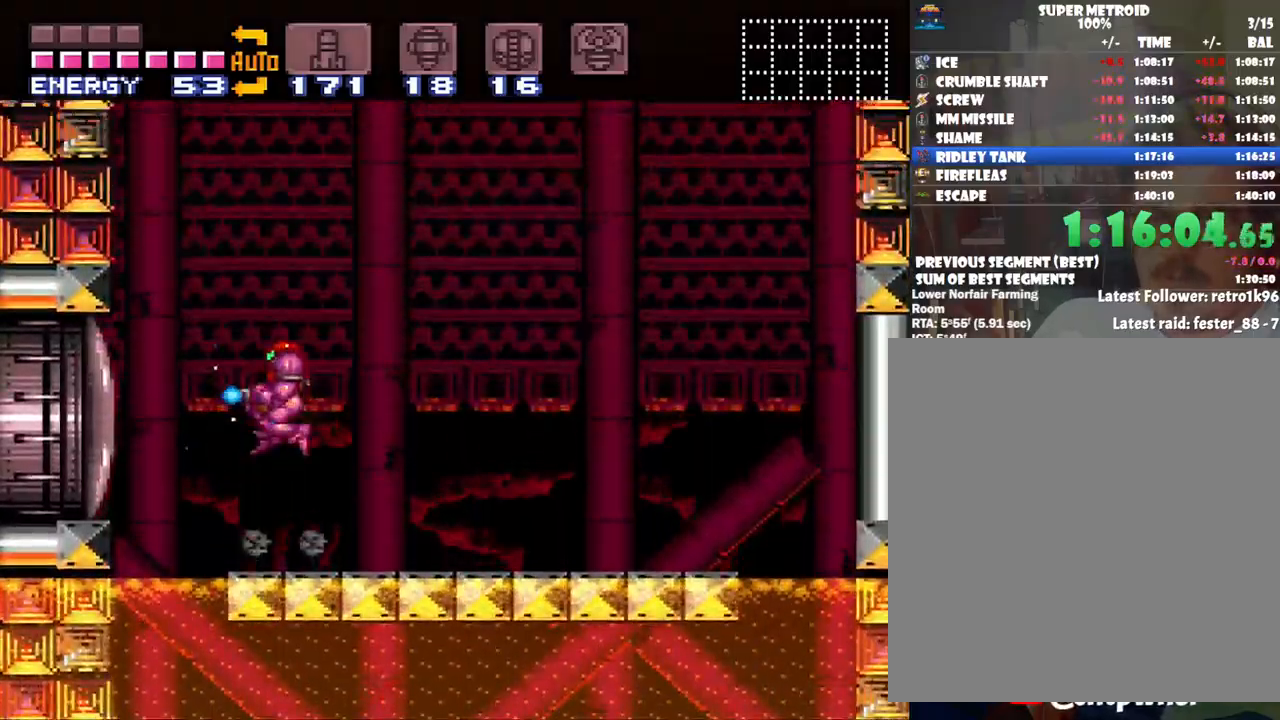
{"buttons": ["B", "Y", "DPAD_UP", "DPAD_RIGHT"], "events": [[450, "DPAD_UP", "down"], [483, "DPAD_RIGHT", "down"]]}
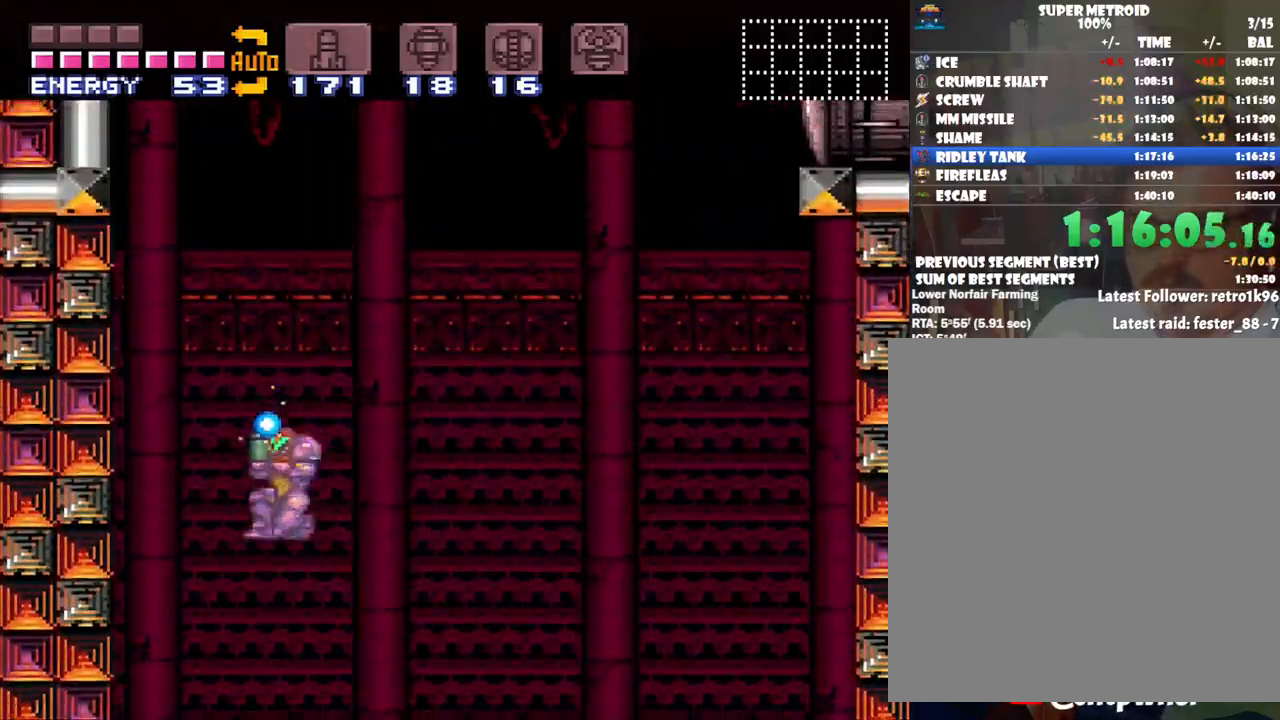
{"buttons": ["Y", "DPAD_LEFT"], "events": [[433, "DPAD_RIGHT", "up"], [467, "DPAD_LEFT", "down"], [467, "DPAD_UP", "up"], [500, "B", "up"]]}
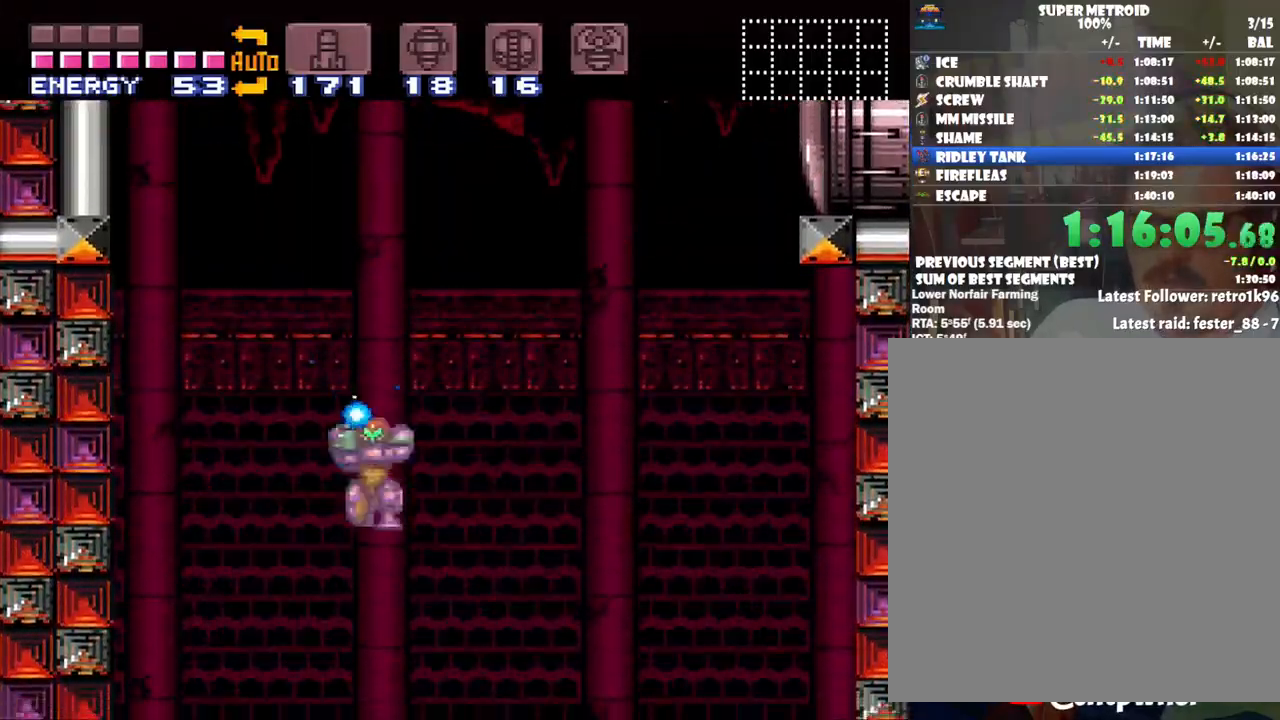
{"buttons": ["Y"], "events": [[350, "DPAD_LEFT", "up"]]}
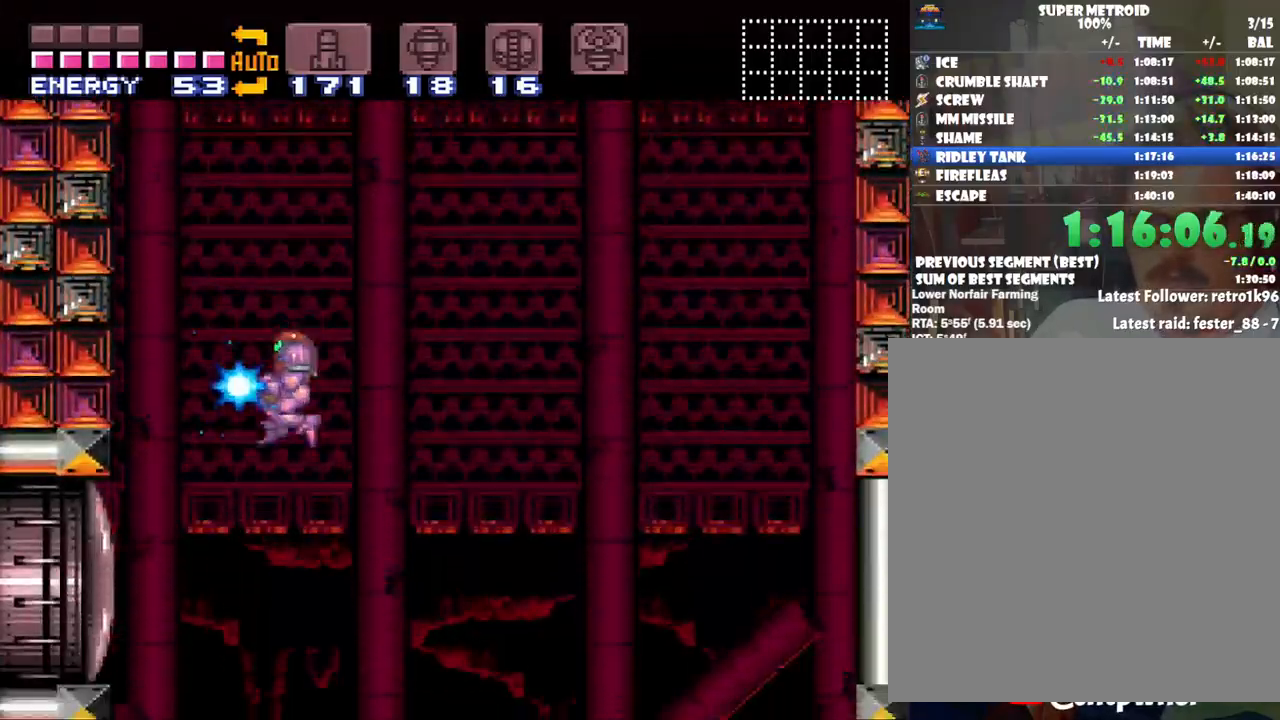
{"buttons": ["B", "Y"], "events": [[350, "B", "down"]]}
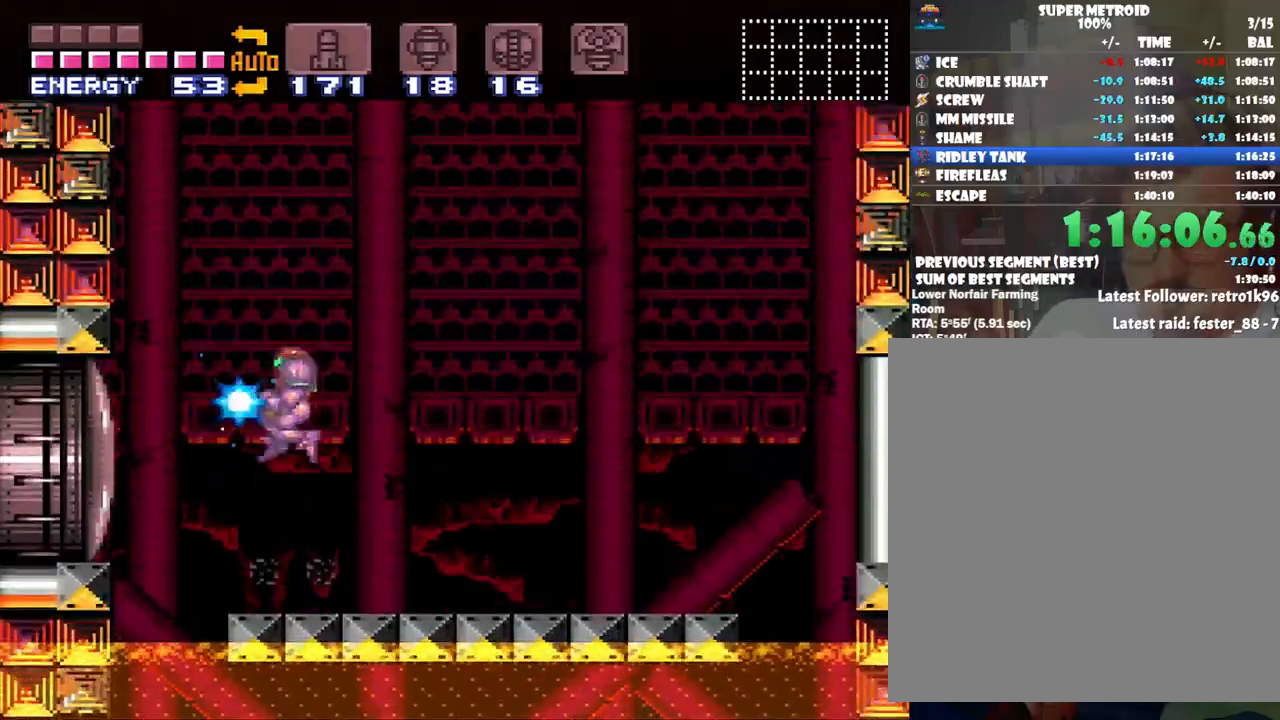
{"buttons": ["B", "Y", "DPAD_UP", "DPAD_RIGHT"], "events": [[350, "DPAD_RIGHT", "down"], [350, "DPAD_UP", "down"]]}
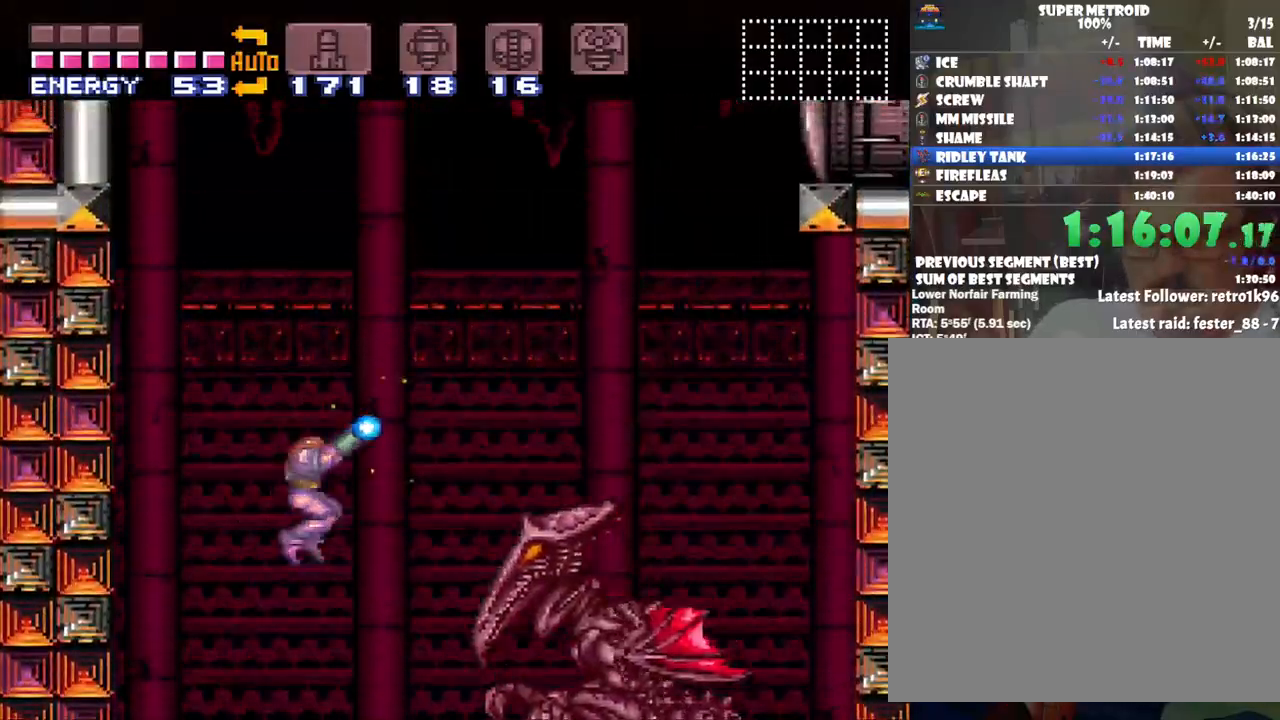
{"buttons": ["Y", "DPAD_RIGHT"], "events": [[17, "DPAD_UP", "up"], [100, "DPAD_DOWN", "down"], [133, "DPAD_RIGHT", "up"], [217, "B", "up"], [217, "Y", "up"], [283, "DPAD_RIGHT", "down"], [283, "Y", "down"], [383, "DPAD_DOWN", "up"]]}
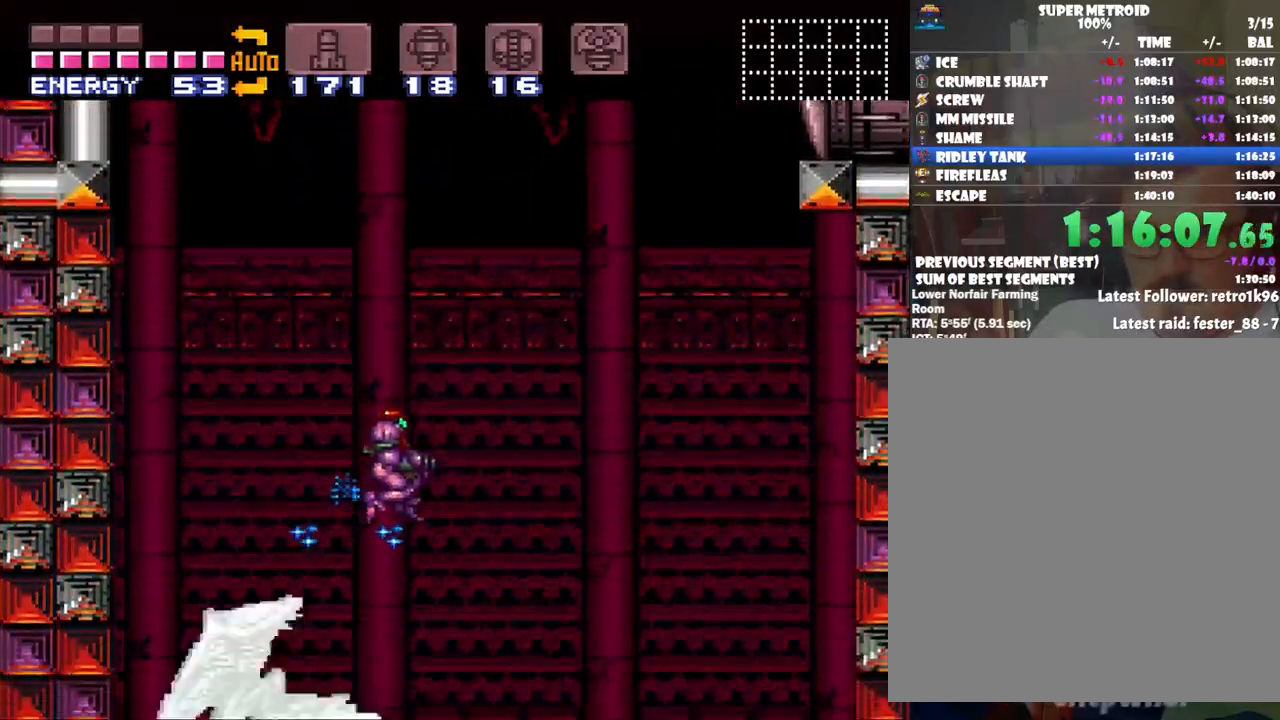
{"buttons": ["Y", "DPAD_RIGHT"], "events": []}
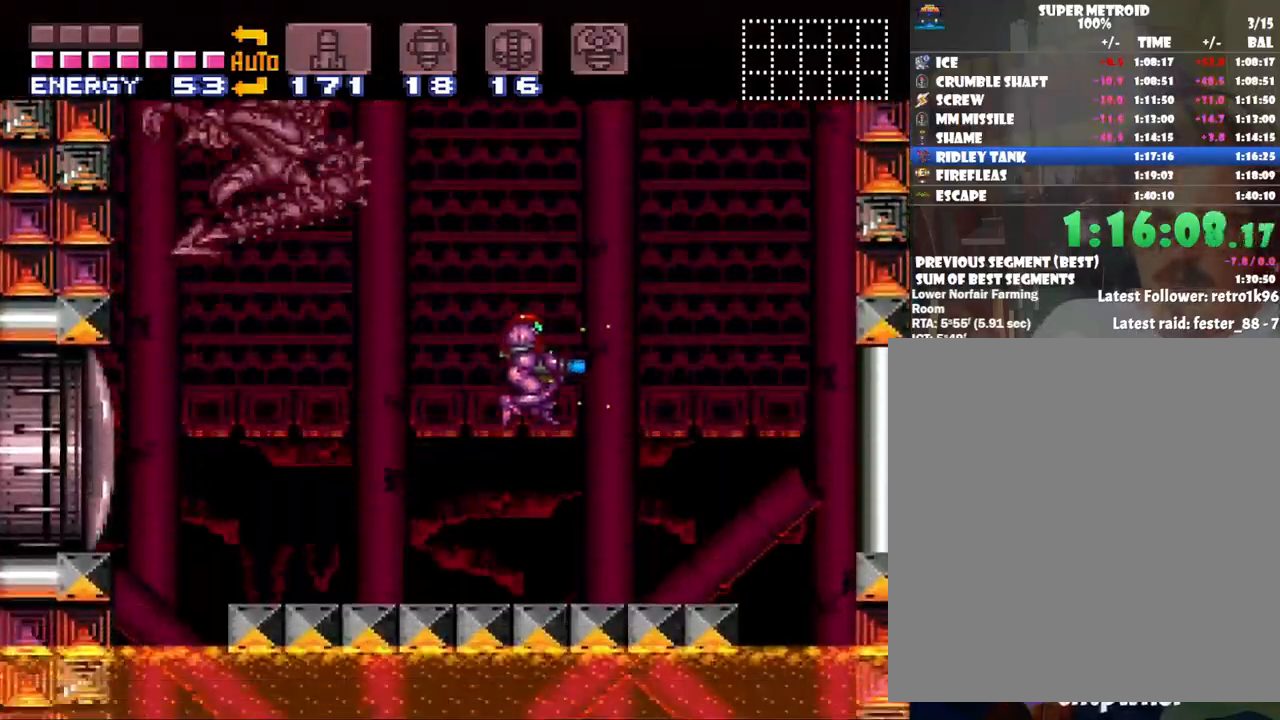
{"buttons": ["B", "Y", "DPAD_RIGHT"], "events": [[33, "DPAD_RIGHT", "up"], [300, "B", "down"], [467, "DPAD_RIGHT", "down"]]}
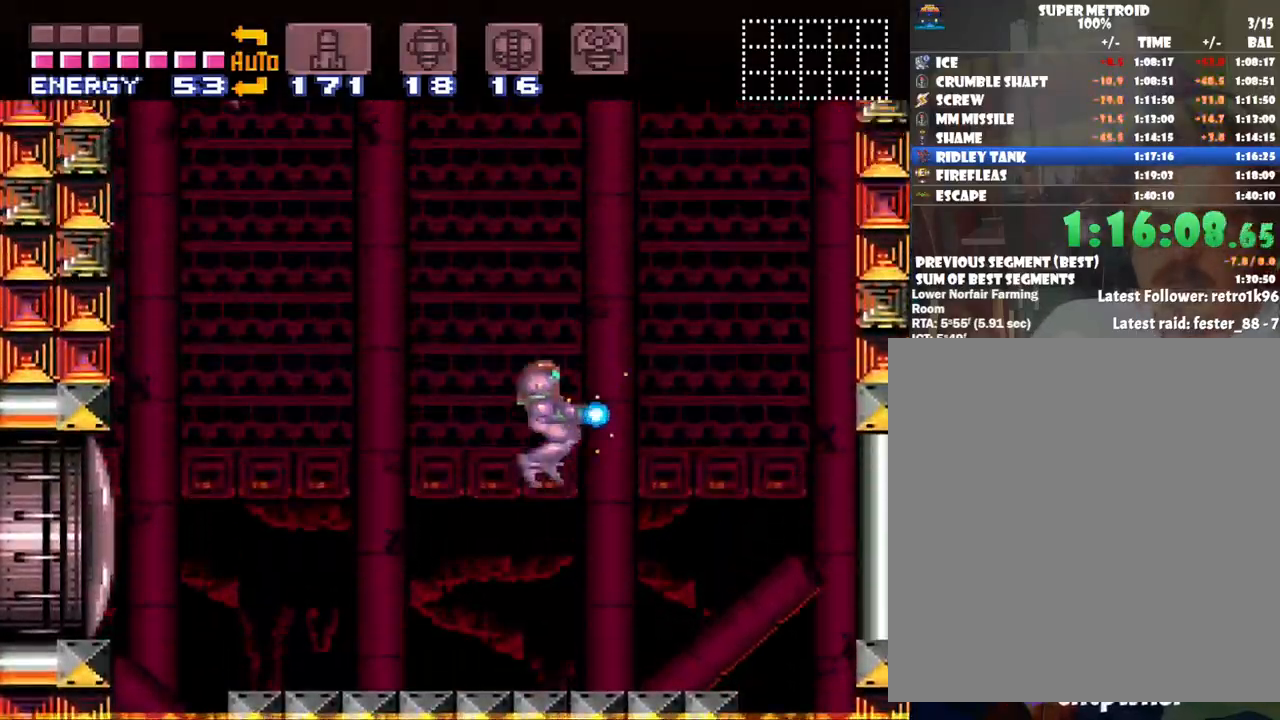
{"buttons": ["DPAD_UP"], "events": [[133, "DPAD_UP", "down"], [233, "DPAD_RIGHT", "up"], [283, "DPAD_LEFT", "down"], [483, "B", "up"], [483, "Y", "up"], [500, "DPAD_LEFT", "up"]]}
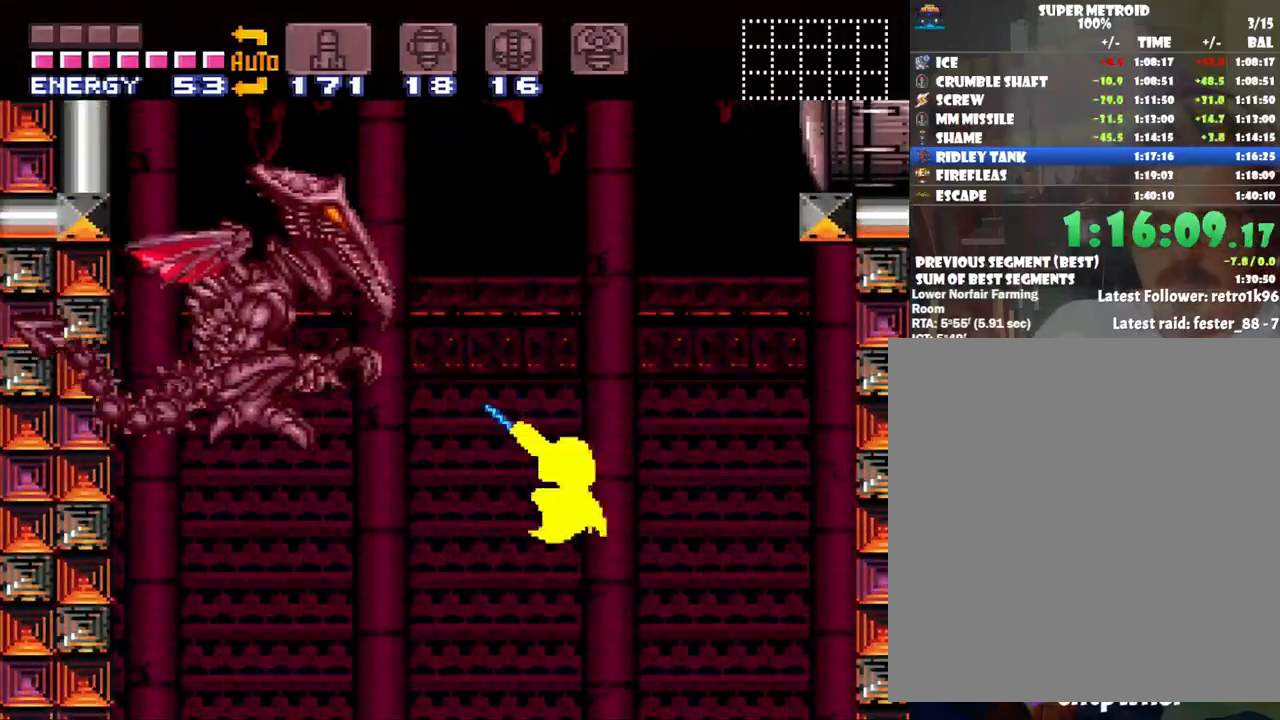
{"buttons": ["Y", "DPAD_RIGHT"], "events": [[33, "DPAD_UP", "up"], [100, "DPAD_RIGHT", "down"], [100, "Y", "down"]]}
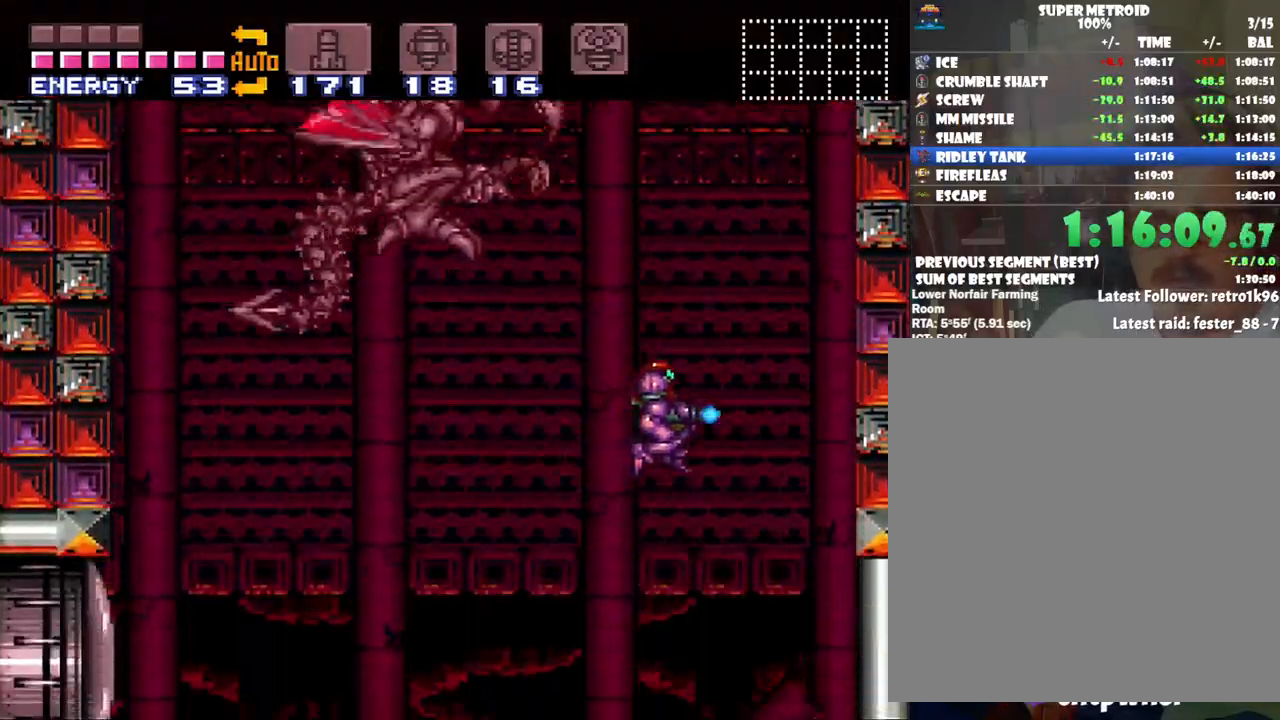
{"buttons": ["Y", "DPAD_LEFT"], "events": [[200, "DPAD_RIGHT", "up"], [217, "DPAD_LEFT", "down"]]}
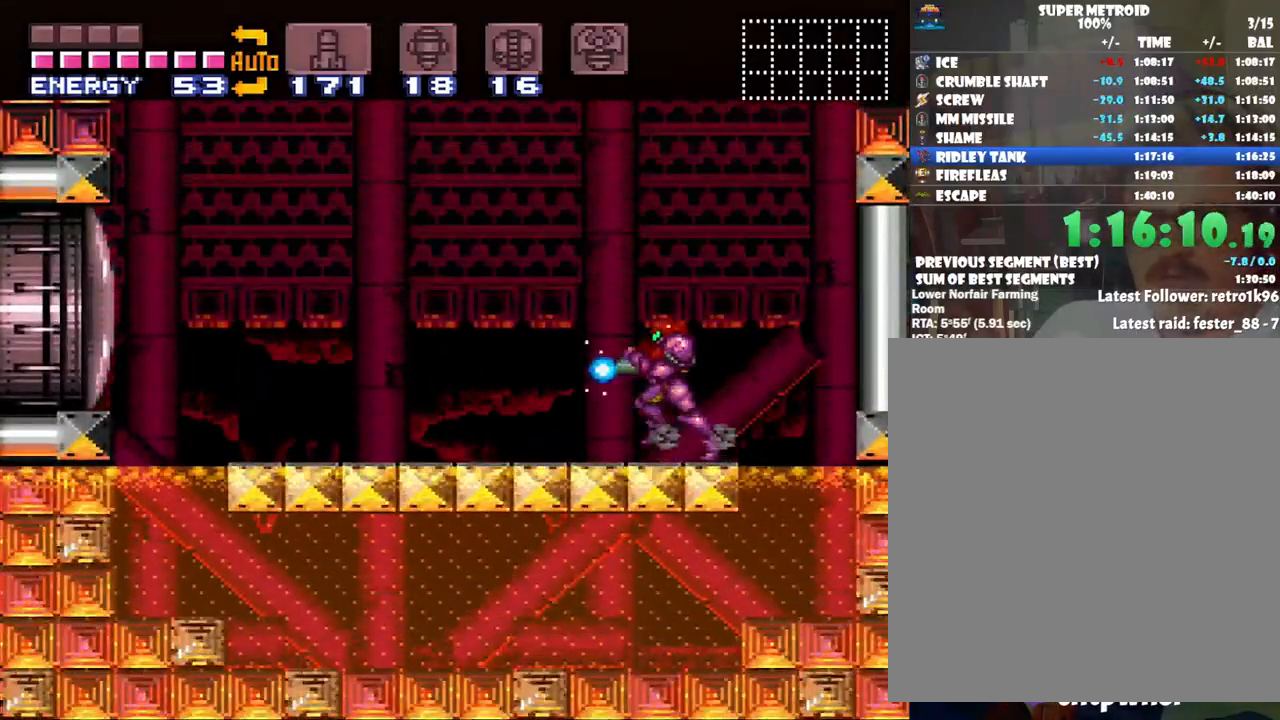
{"buttons": ["Y", "DPAD_LEFT"], "events": []}
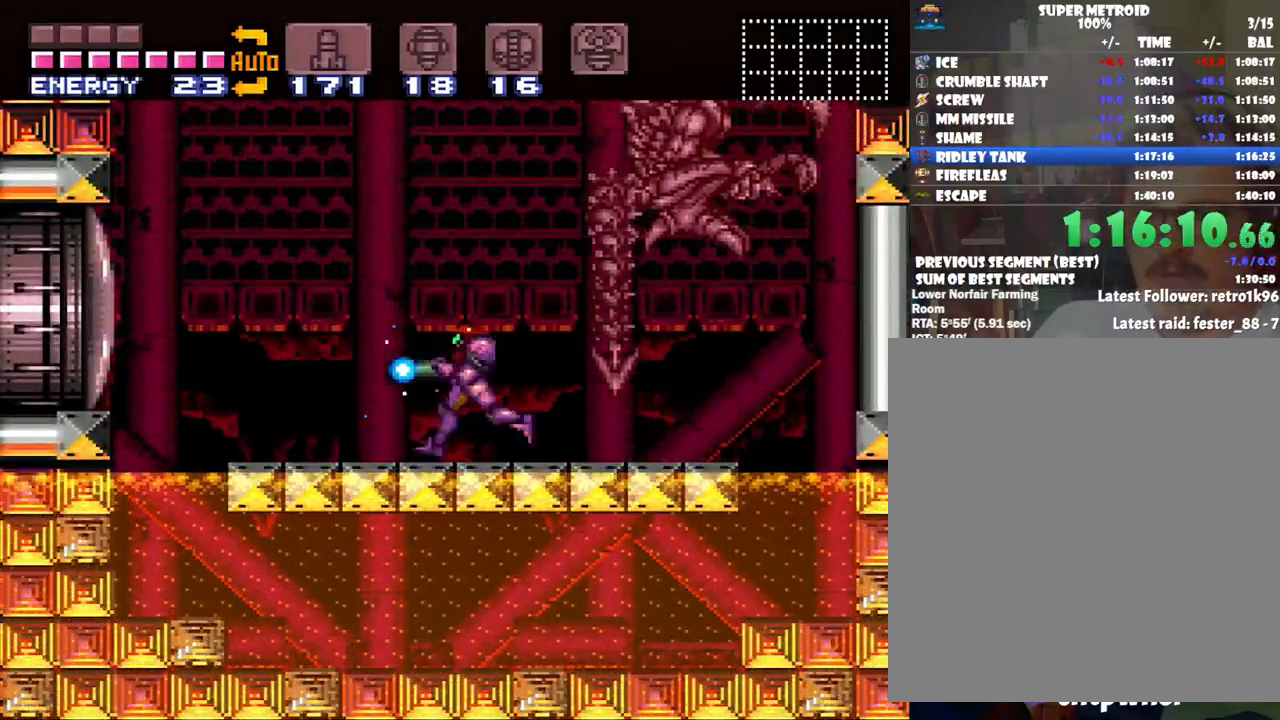
{"buttons": ["B", "Y", "DPAD_RIGHT"], "events": [[133, "B", "down"], [300, "DPAD_UP", "down"], [500, "DPAD_LEFT", "up"], [500, "DPAD_RIGHT", "down"], [500, "DPAD_UP", "up"]]}